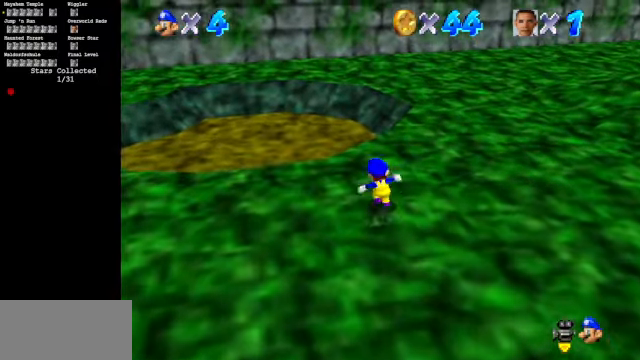
Gameplay with a controller (Nintendo layout); each line is a JSON object with the inputs held at the frame after it. "events" lists button and stick changes between this image and that frame as [ms after this image, input, new state], when the widget could be followed in between. Not read: L3 R3.
{"buttons": ["C_LEFT"], "left_stick": "right", "events": [[333, "left_stick", "up-right"], [433, "left_stick", "right"], [500, "C_LEFT", "down"]]}
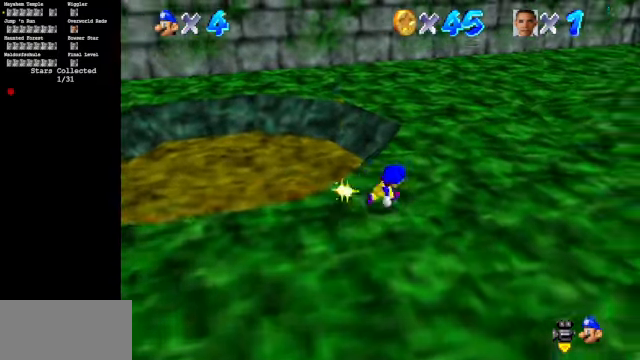
{"buttons": ["C_DOWN"], "left_stick": "down-right", "events": [[33, "C_DOWN", "down"], [67, "left_stick", "down-right"], [133, "C_DOWN", "up"], [133, "C_LEFT", "up"], [267, "C_DOWN", "down"], [267, "C_LEFT", "down"], [467, "C_LEFT", "up"]]}
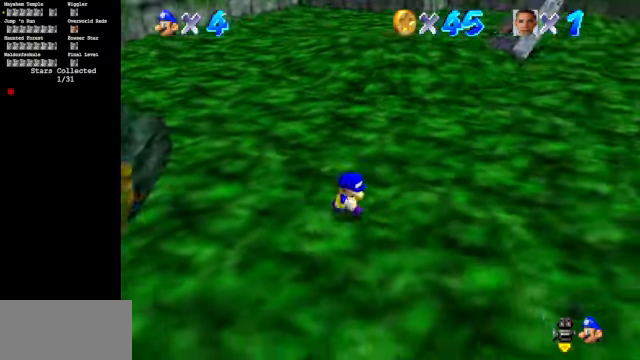
{"buttons": [], "left_stick": "down-right", "events": [[67, "C_DOWN", "up"], [167, "left_stick", "right"], [467, "left_stick", "down-right"]]}
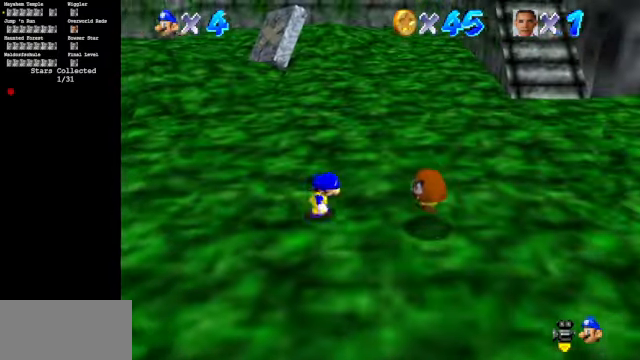
{"buttons": [], "left_stick": "center", "events": [[100, "A", "down"], [100, "B", "down"], [333, "A", "up"], [333, "B", "up"], [400, "left_stick", "center"]]}
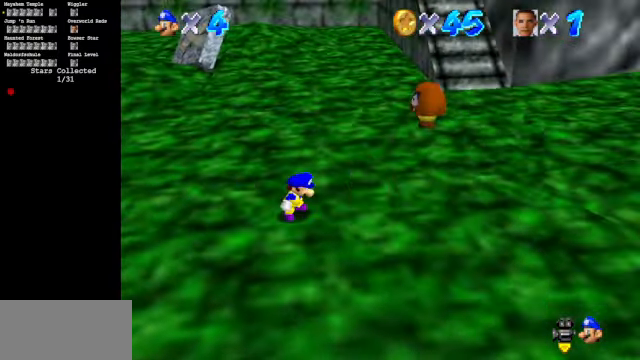
{"buttons": [], "left_stick": "right", "events": [[167, "left_stick", "right"]]}
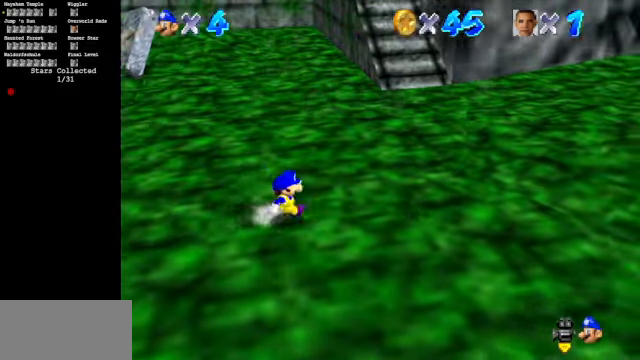
{"buttons": [], "left_stick": "right", "events": []}
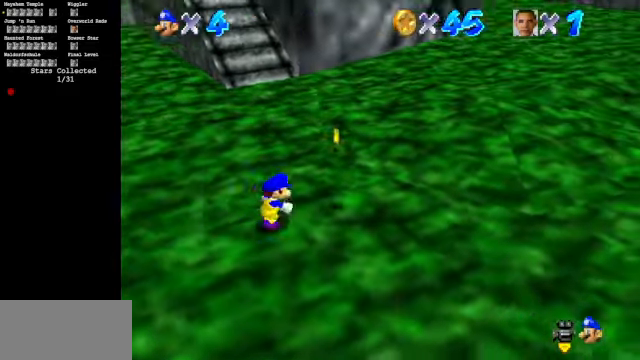
{"buttons": [], "left_stick": "down", "events": [[100, "left_stick", "up-right"], [200, "left_stick", "right"], [300, "left_stick", "down"]]}
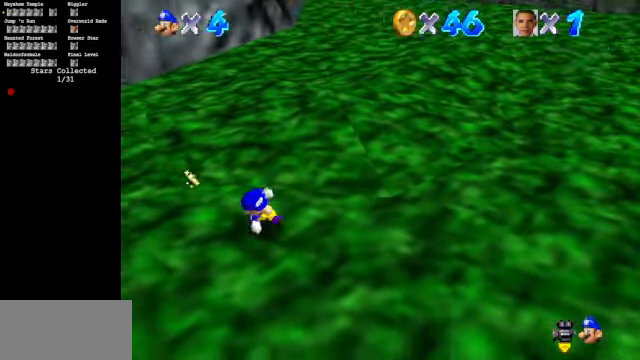
{"buttons": [], "left_stick": "down", "events": [[66, "B", "down"], [366, "B", "up"]]}
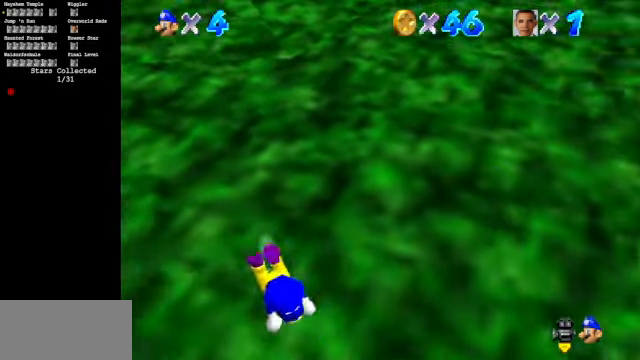
{"buttons": [], "left_stick": "down-right", "events": [[33, "A", "down"], [100, "A", "up"], [300, "left_stick", "down-right"]]}
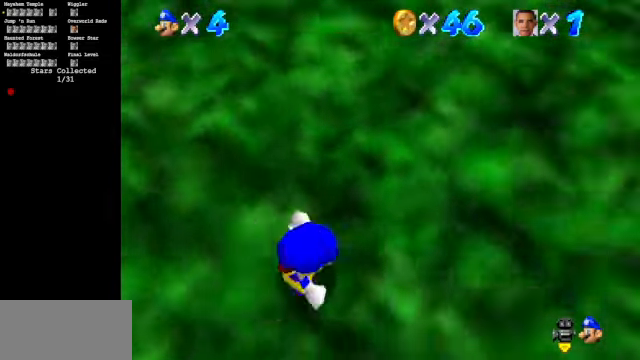
{"buttons": ["B"], "left_stick": "up-right", "events": [[100, "A", "down"], [133, "left_stick", "right"], [166, "A", "up"], [266, "B", "down"], [366, "left_stick", "up-right"]]}
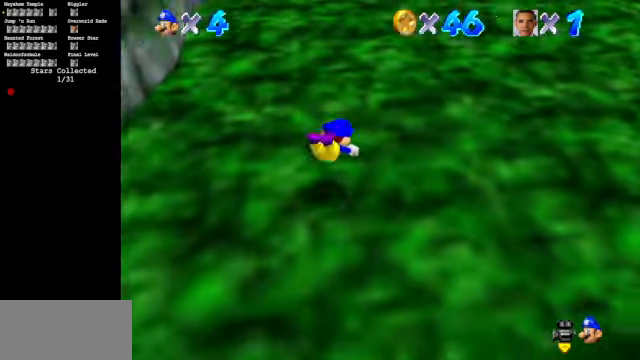
{"buttons": [], "left_stick": "up", "events": [[66, "B", "up"], [200, "A", "down"], [300, "A", "up"], [366, "left_stick", "up"]]}
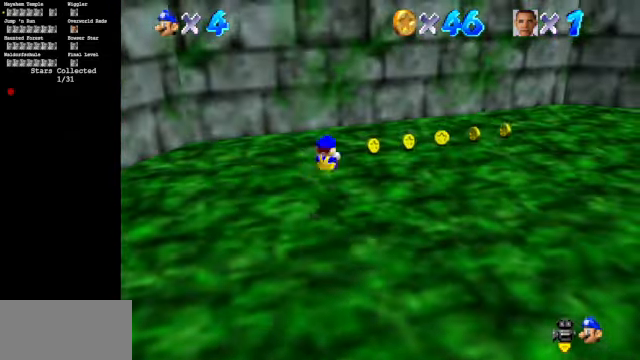
{"buttons": [], "left_stick": "up-right", "events": [[266, "C_LEFT", "down"], [400, "left_stick", "up-right"], [433, "C_LEFT", "up"]]}
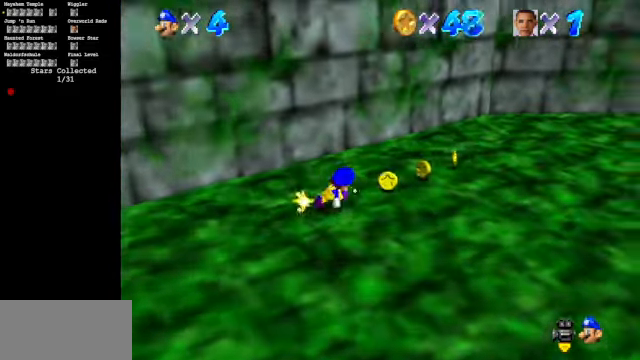
{"buttons": [], "left_stick": "up-right", "events": [[66, "C_DOWN", "down"], [66, "C_LEFT", "down"], [200, "C_DOWN", "up"], [200, "C_LEFT", "up"], [333, "C_LEFT", "down"], [466, "C_LEFT", "up"]]}
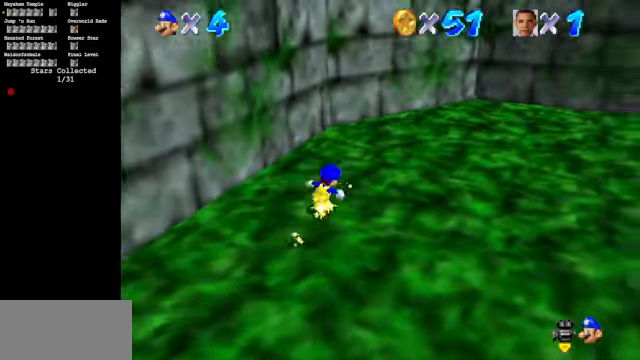
{"buttons": ["C_DOWN", "C_LEFT"], "left_stick": "up-right", "events": [[66, "C_LEFT", "down"], [333, "C_DOWN", "down"]]}
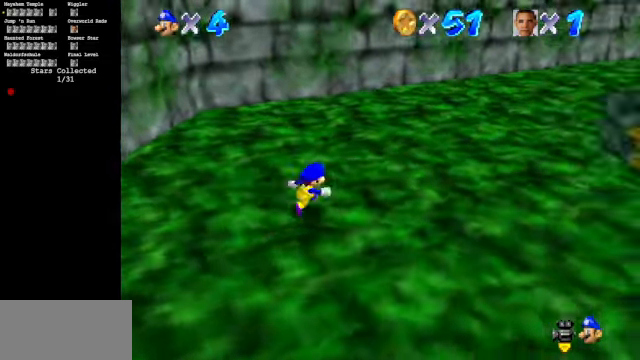
{"buttons": ["A", "Z"], "left_stick": "up", "events": [[266, "C_DOWN", "up"], [300, "C_LEFT", "up"], [366, "Z", "down"], [433, "A", "down"], [500, "left_stick", "up"]]}
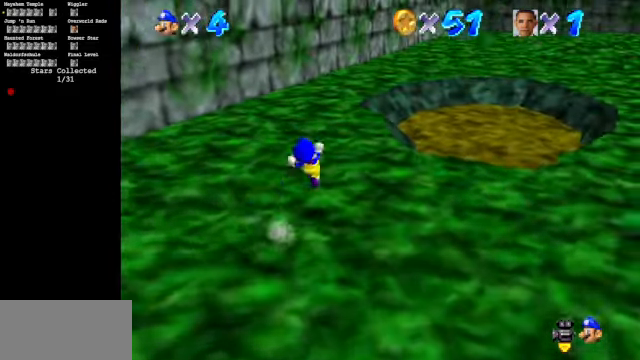
{"buttons": [], "left_stick": "left", "events": [[33, "A", "up"], [33, "Z", "up"], [100, "left_stick", "up-left"], [200, "left_stick", "left"]]}
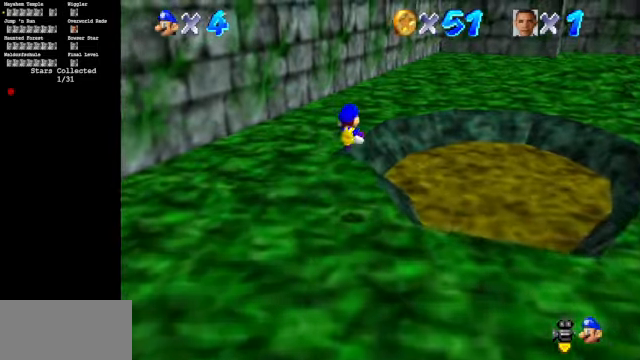
{"buttons": ["A", "Z"], "left_stick": "up-left", "events": [[467, "A", "down"], [467, "Z", "down"], [467, "left_stick", "up-left"]]}
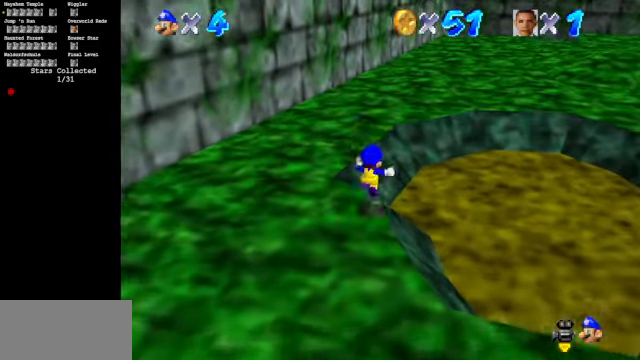
{"buttons": ["C_DOWN", "C_LEFT"], "left_stick": "up", "events": [[34, "left_stick", "up"], [67, "A", "up"], [100, "Z", "up"], [367, "C_LEFT", "down"], [400, "C_DOWN", "down"]]}
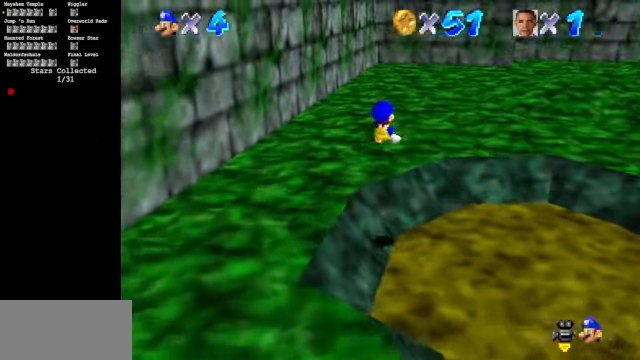
{"buttons": ["C_DOWN", "C_LEFT"], "left_stick": "up-right", "events": [[67, "C_DOWN", "up"], [67, "C_LEFT", "up"], [134, "left_stick", "up-right"], [167, "C_LEFT", "down"], [200, "C_DOWN", "down"]]}
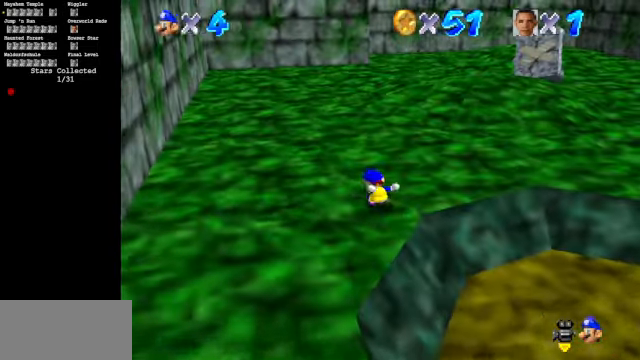
{"buttons": ["A", "B"], "left_stick": "up", "events": [[167, "C_DOWN", "up"], [167, "C_LEFT", "up"], [267, "left_stick", "up"], [334, "A", "down"], [334, "B", "down"]]}
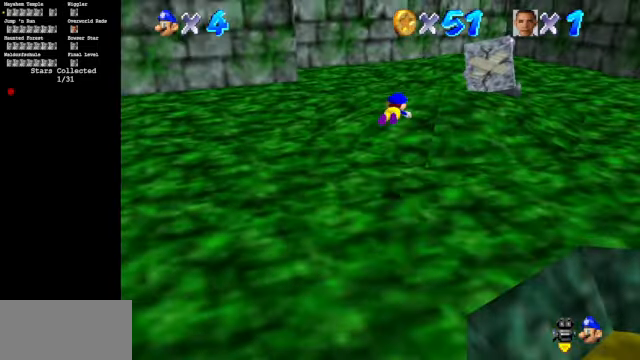
{"buttons": [], "left_stick": "up", "events": [[200, "B", "up"], [234, "A", "up"]]}
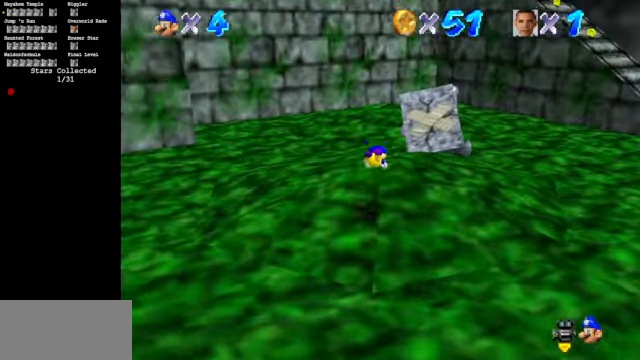
{"buttons": ["C_LEFT"], "left_stick": "up", "events": [[167, "A", "down"], [234, "A", "up"], [467, "C_LEFT", "down"]]}
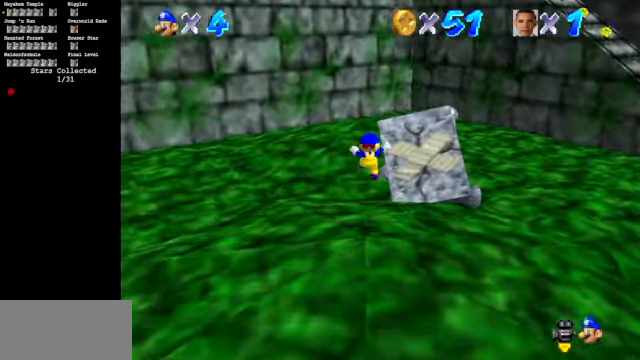
{"buttons": ["C_LEFT"], "left_stick": "up-right", "events": [[34, "C_DOWN", "down"], [234, "C_DOWN", "up"], [267, "C_LEFT", "up"], [367, "left_stick", "up-right"], [400, "C_LEFT", "down"]]}
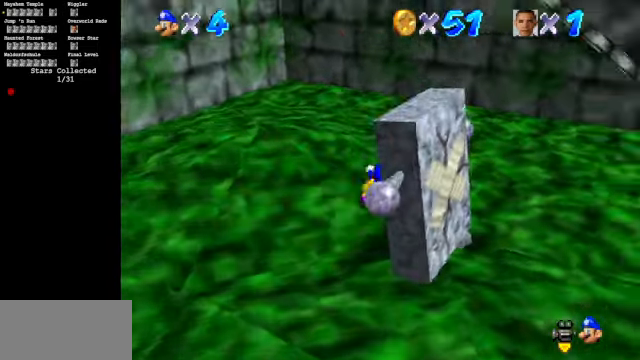
{"buttons": [], "left_stick": "center", "events": [[100, "C_LEFT", "up"], [167, "left_stick", "right"], [267, "left_stick", "down-right"], [500, "left_stick", "center"]]}
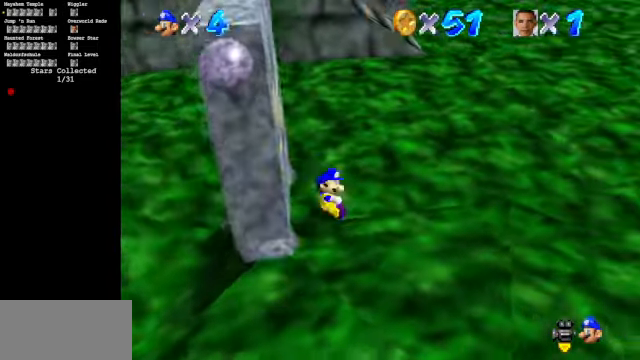
{"buttons": [], "left_stick": "down-left", "events": [[134, "left_stick", "down"], [267, "left_stick", "down-left"]]}
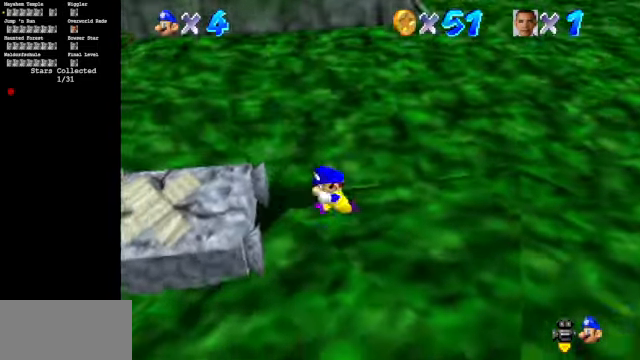
{"buttons": [], "left_stick": "down-right", "events": [[34, "left_stick", "left"], [167, "A", "down"], [167, "left_stick", "center"], [200, "A", "up"], [434, "left_stick", "down-right"]]}
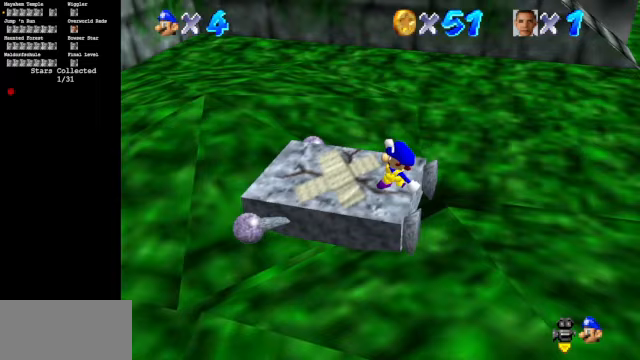
{"buttons": ["A", "B"], "left_stick": "left", "events": [[67, "A", "down"], [67, "B", "down"], [67, "left_stick", "right"], [167, "A", "up"], [167, "B", "up"], [267, "left_stick", "center"], [467, "left_stick", "left"], [500, "A", "down"], [500, "B", "down"]]}
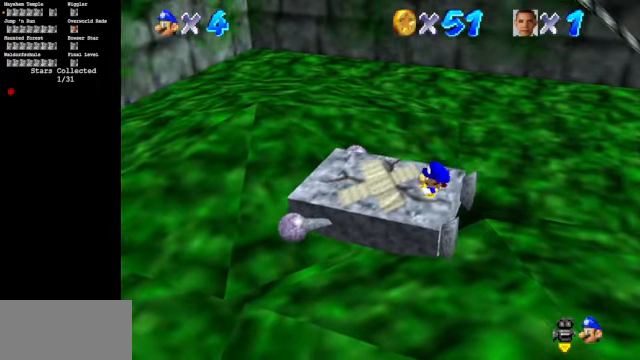
{"buttons": ["A", "B"], "left_stick": "center", "events": [[133, "A", "up"], [233, "B", "up"], [400, "A", "down"], [400, "B", "down"], [433, "left_stick", "center"]]}
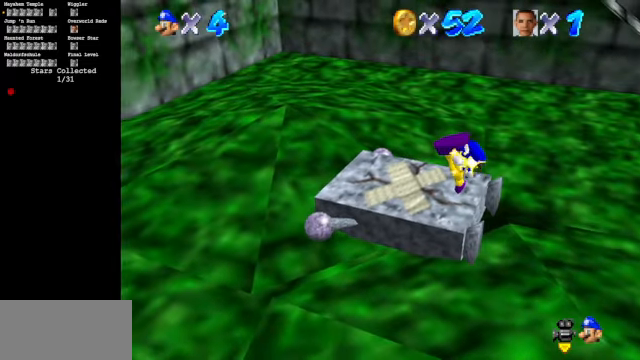
{"buttons": [], "left_stick": "center", "events": [[67, "A", "up"], [67, "B", "up"], [300, "A", "down"], [300, "B", "down"], [467, "A", "up"], [467, "B", "up"]]}
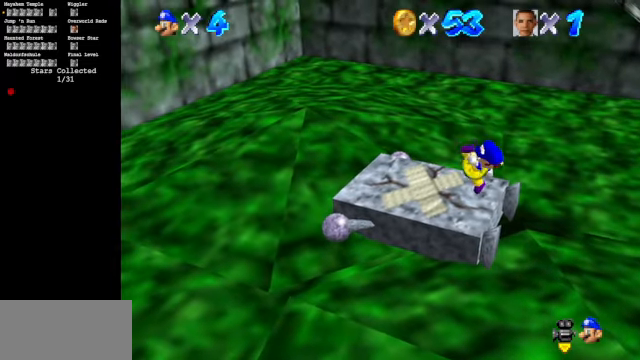
{"buttons": [], "left_stick": "center", "events": [[300, "A", "down"], [333, "A", "up"]]}